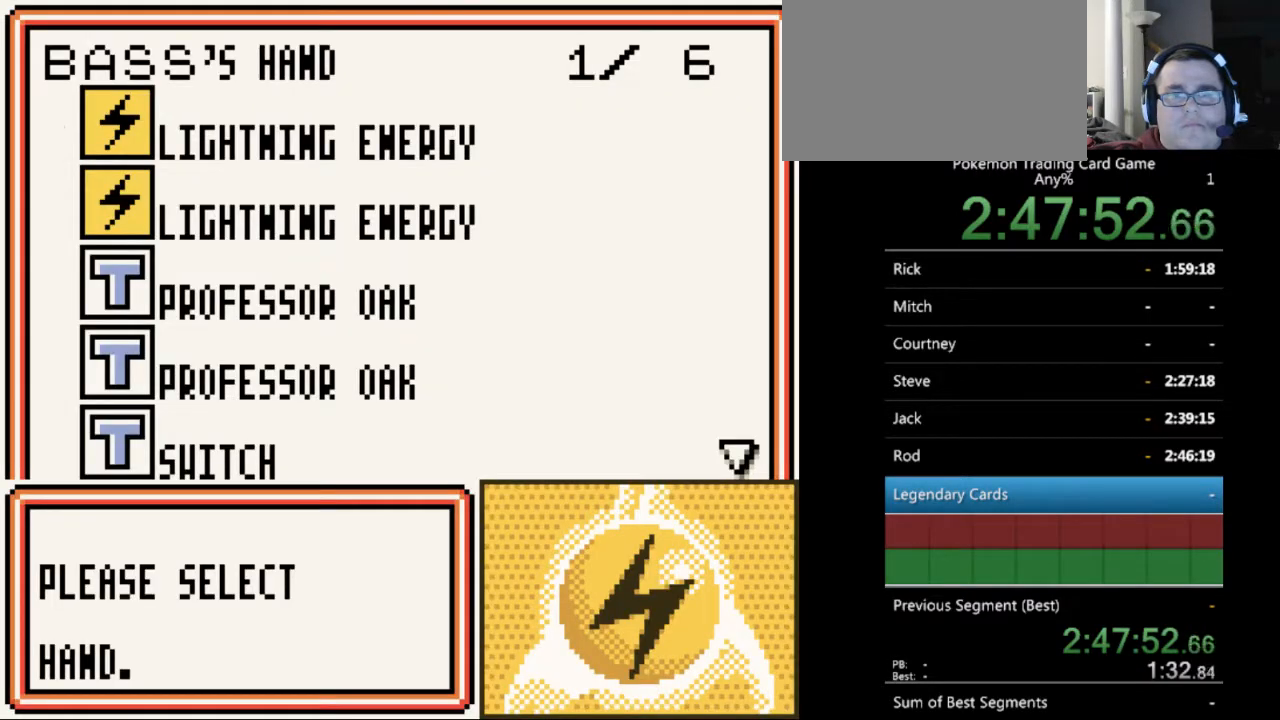
Gameplay with a controller (Nintendo layout); each line is a JSON object with the inputs held at the frame after it. "events" lists button and stick changes between this image and that frame as [ms after this image, input, new state], when the widget could be followed in between. Not read: L3 R3.
{"buttons": ["DPAD_DOWN"], "events": [[67, "DPAD_DOWN", "down"], [167, "DPAD_DOWN", "up"], [300, "DPAD_DOWN", "down"], [367, "DPAD_DOWN", "up"], [467, "DPAD_DOWN", "down"]]}
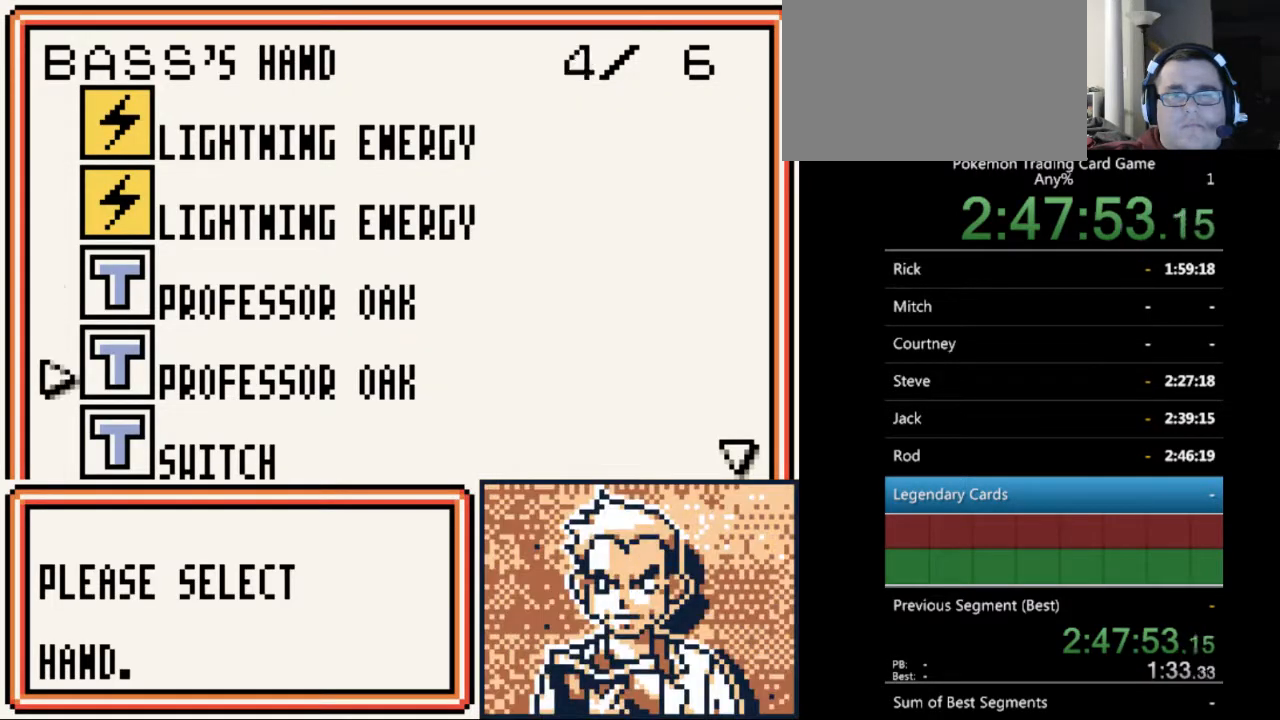
{"buttons": [], "events": [[33, "DPAD_DOWN", "up"], [167, "DPAD_DOWN", "down"], [233, "DPAD_DOWN", "up"], [367, "DPAD_DOWN", "down"], [467, "DPAD_DOWN", "up"]]}
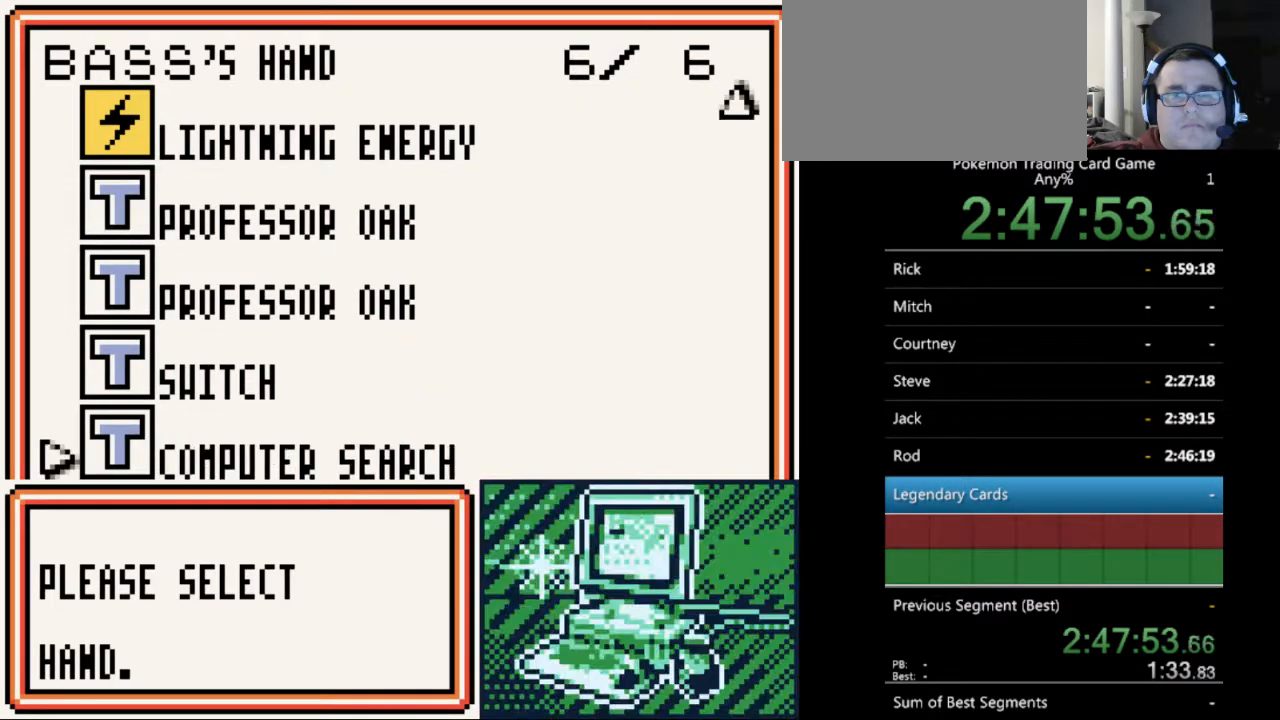
{"buttons": ["DPAD_DOWN"], "events": [[267, "DPAD_DOWN", "down"], [400, "DPAD_DOWN", "up"], [500, "DPAD_DOWN", "down"]]}
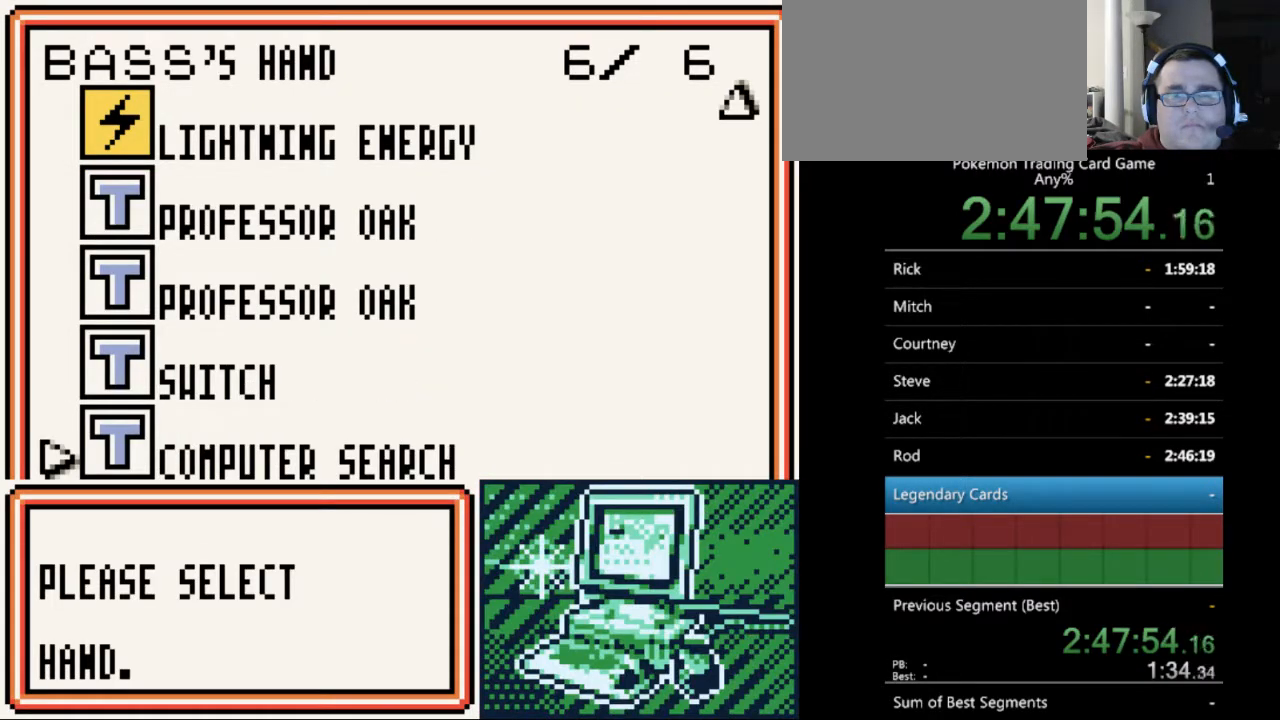
{"buttons": ["DPAD_UP"], "events": [[67, "DPAD_DOWN", "up"], [233, "DPAD_UP", "down"], [300, "DPAD_UP", "up"], [400, "DPAD_UP", "down"]]}
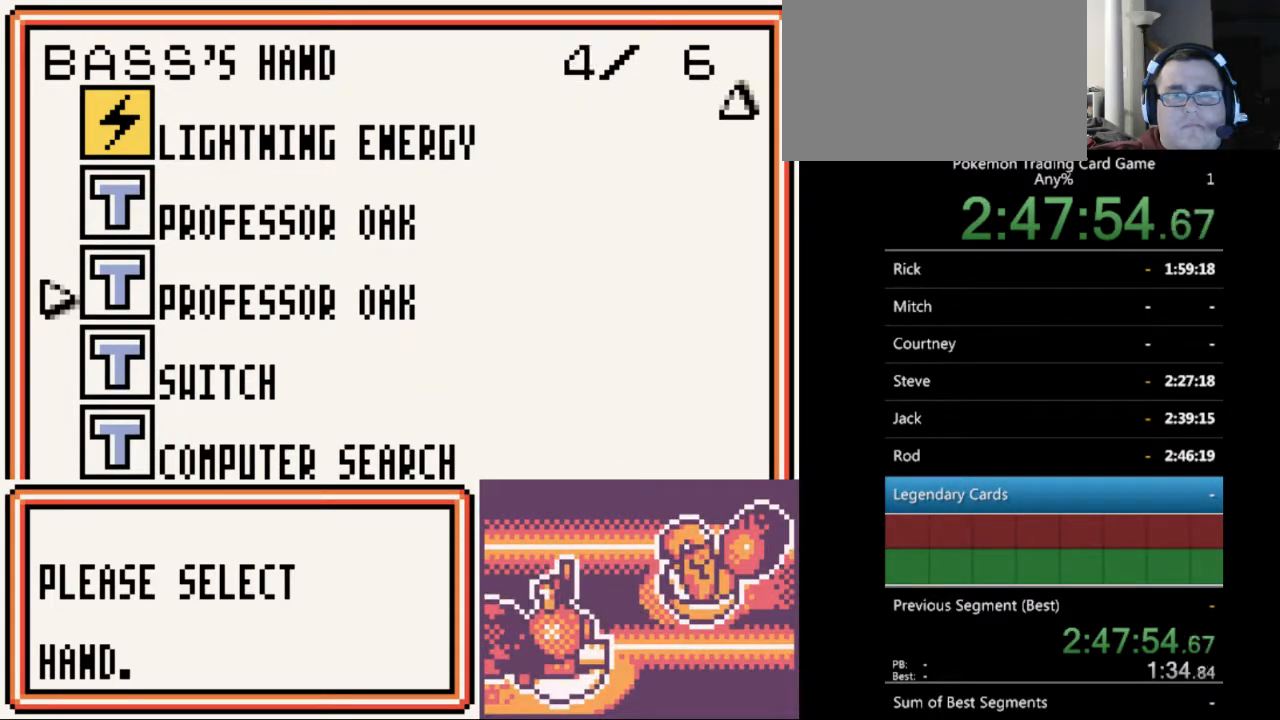
{"buttons": ["DPAD_UP"], "events": []}
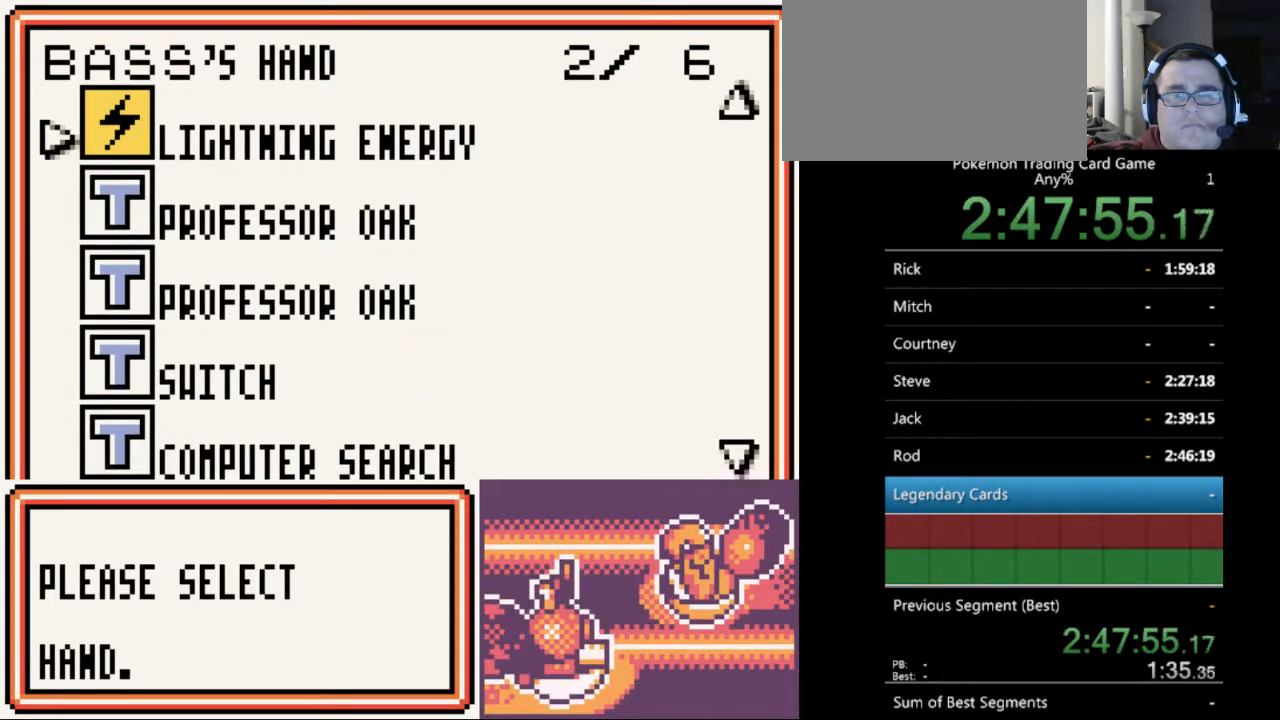
{"buttons": [], "events": [[300, "DPAD_UP", "up"], [400, "B", "down"], [500, "B", "up"]]}
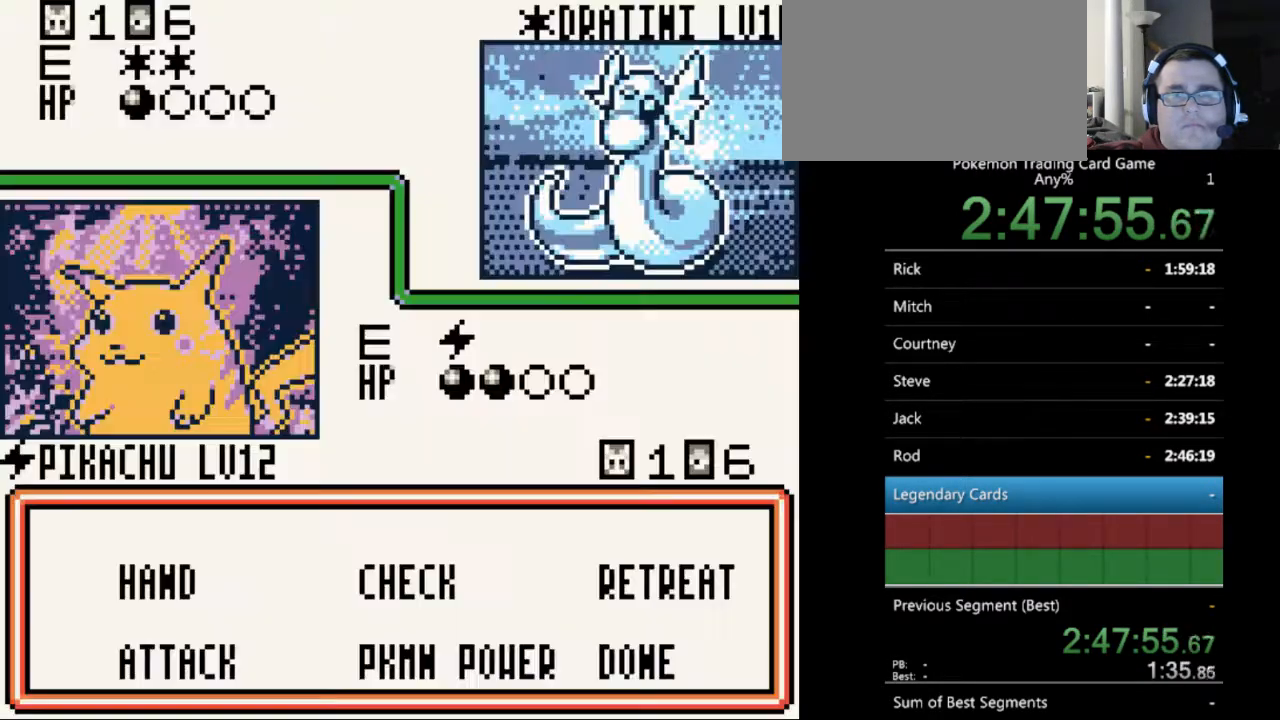
{"buttons": [], "events": []}
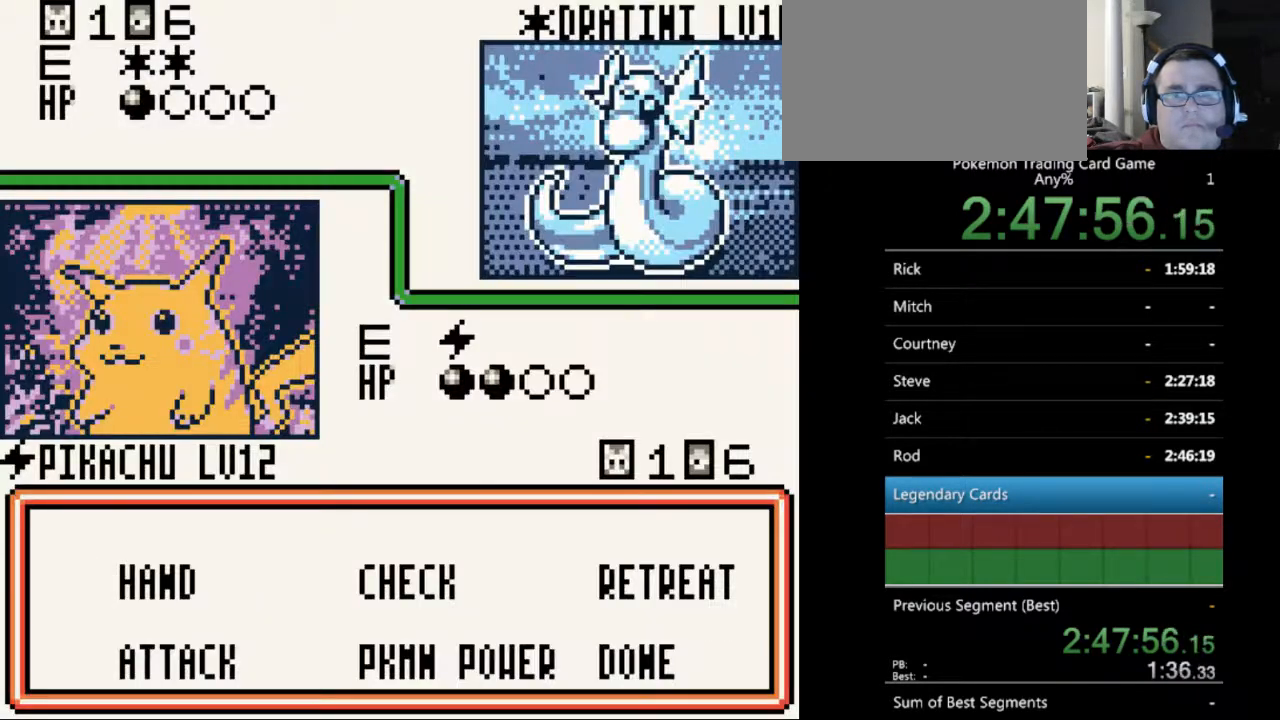
{"buttons": [], "events": [[300, "A", "down"], [400, "A", "up"]]}
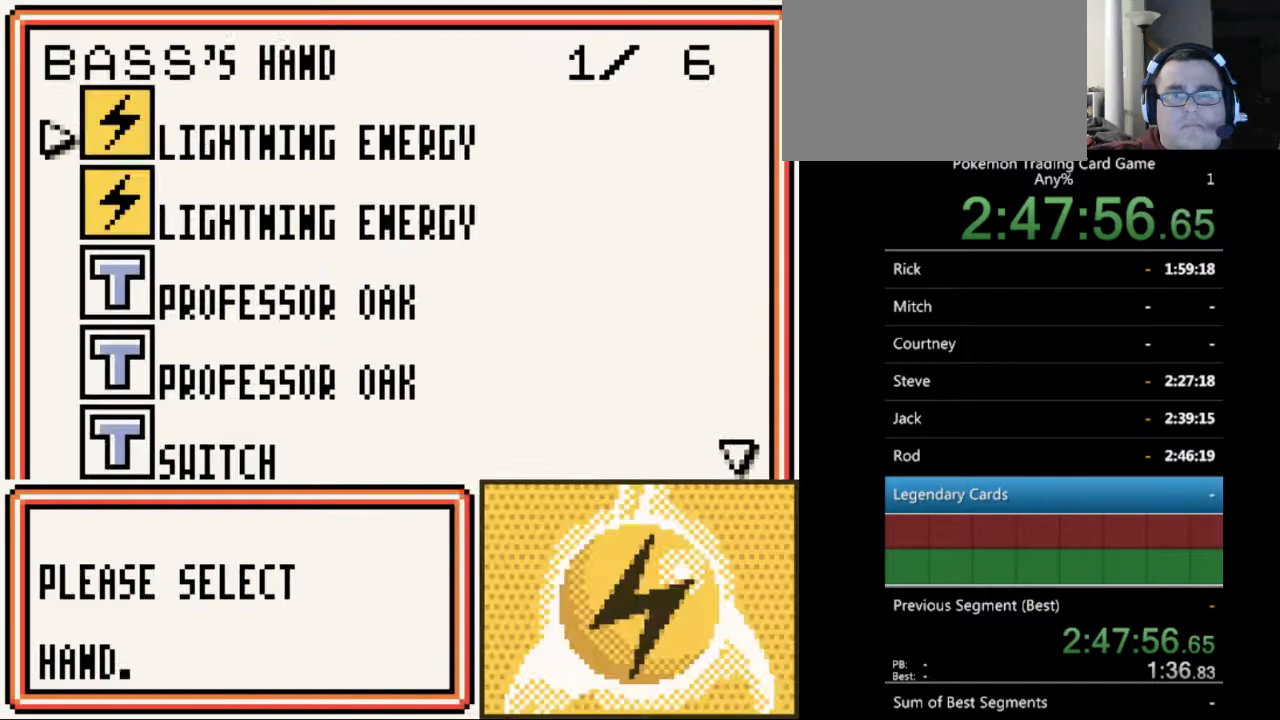
{"buttons": ["A"], "events": [[267, "A", "down"], [333, "A", "up"], [433, "A", "down"]]}
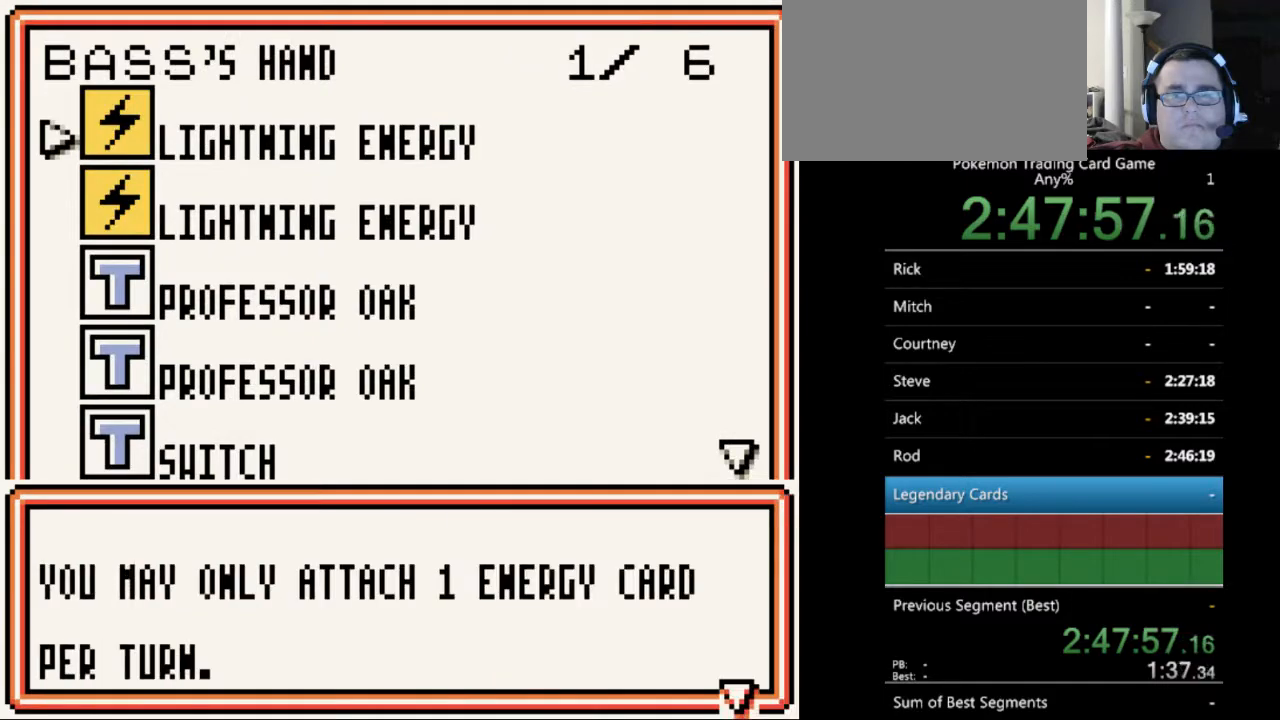
{"buttons": [], "events": [[33, "A", "up"], [300, "B", "down"], [433, "B", "up"]]}
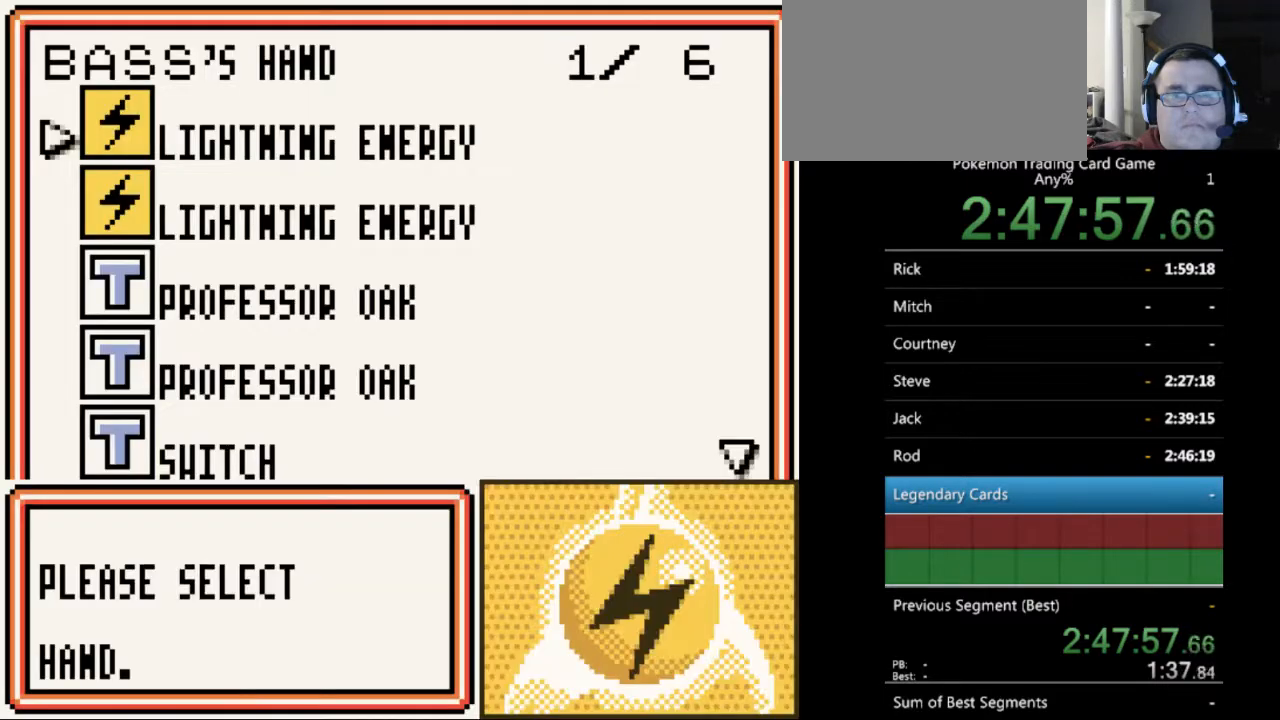
{"buttons": [], "events": [[400, "B", "down"], [467, "B", "up"]]}
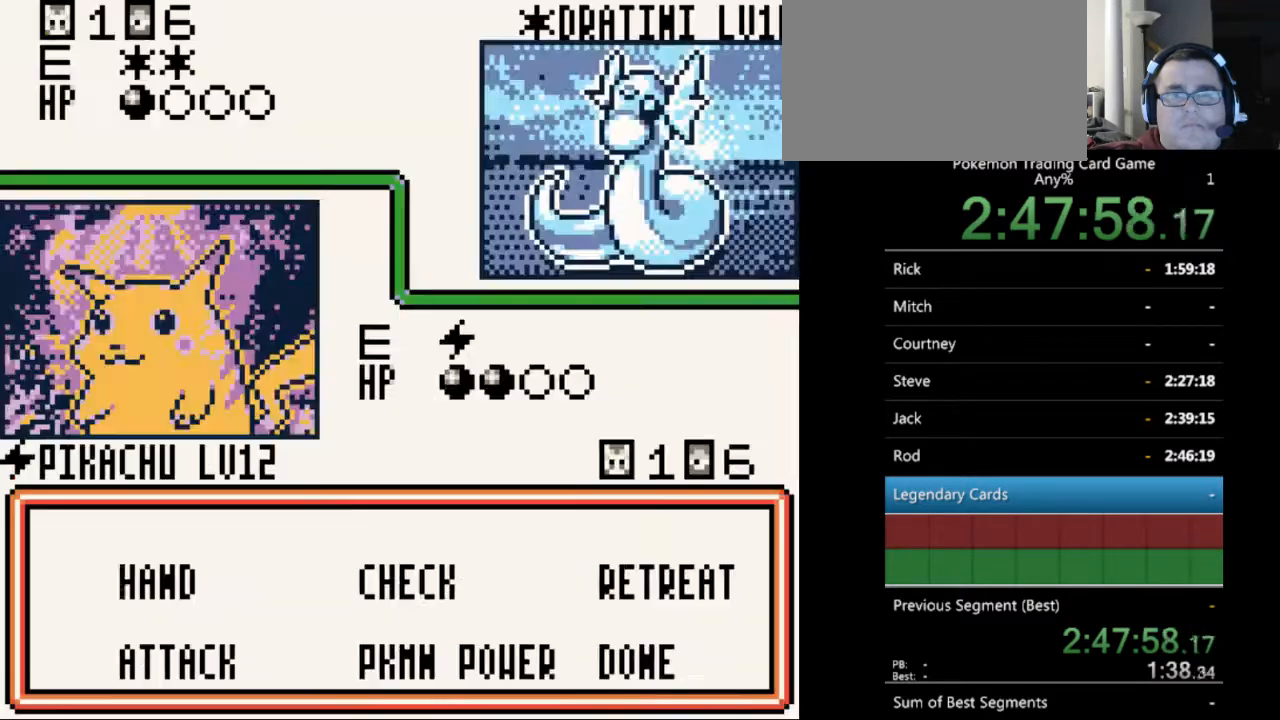
{"buttons": ["A"], "events": [[300, "DPAD_DOWN", "down"], [367, "DPAD_DOWN", "up"], [467, "A", "down"]]}
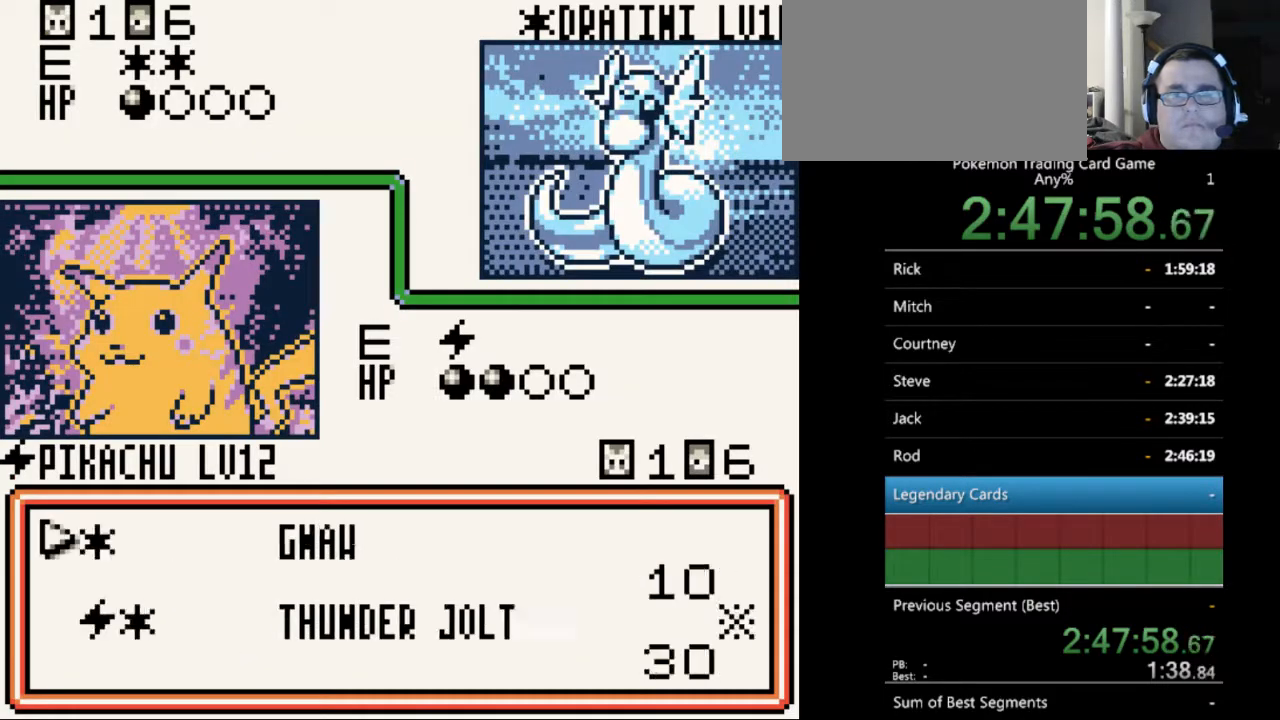
{"buttons": [], "events": [[33, "A", "up"]]}
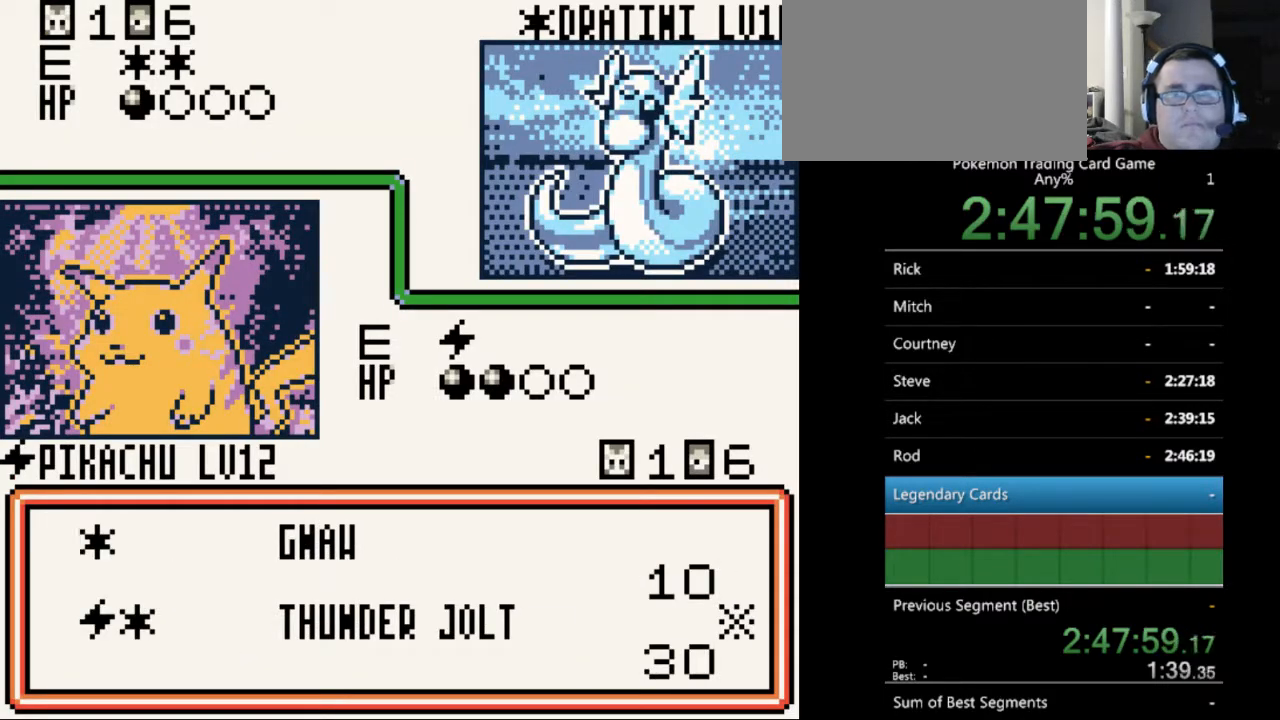
{"buttons": [], "events": [[167, "A", "down"], [233, "A", "up"], [333, "A", "down"], [433, "A", "up"]]}
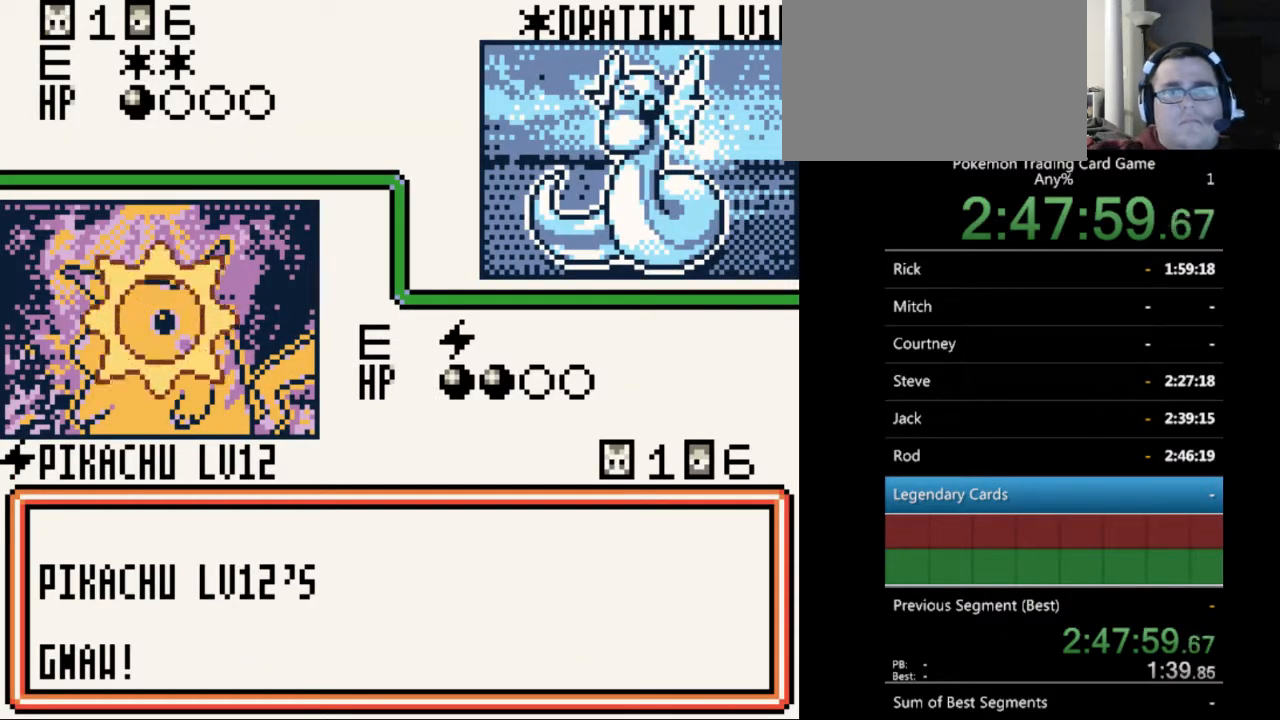
{"buttons": [], "events": [[33, "A", "down"], [133, "A", "up"]]}
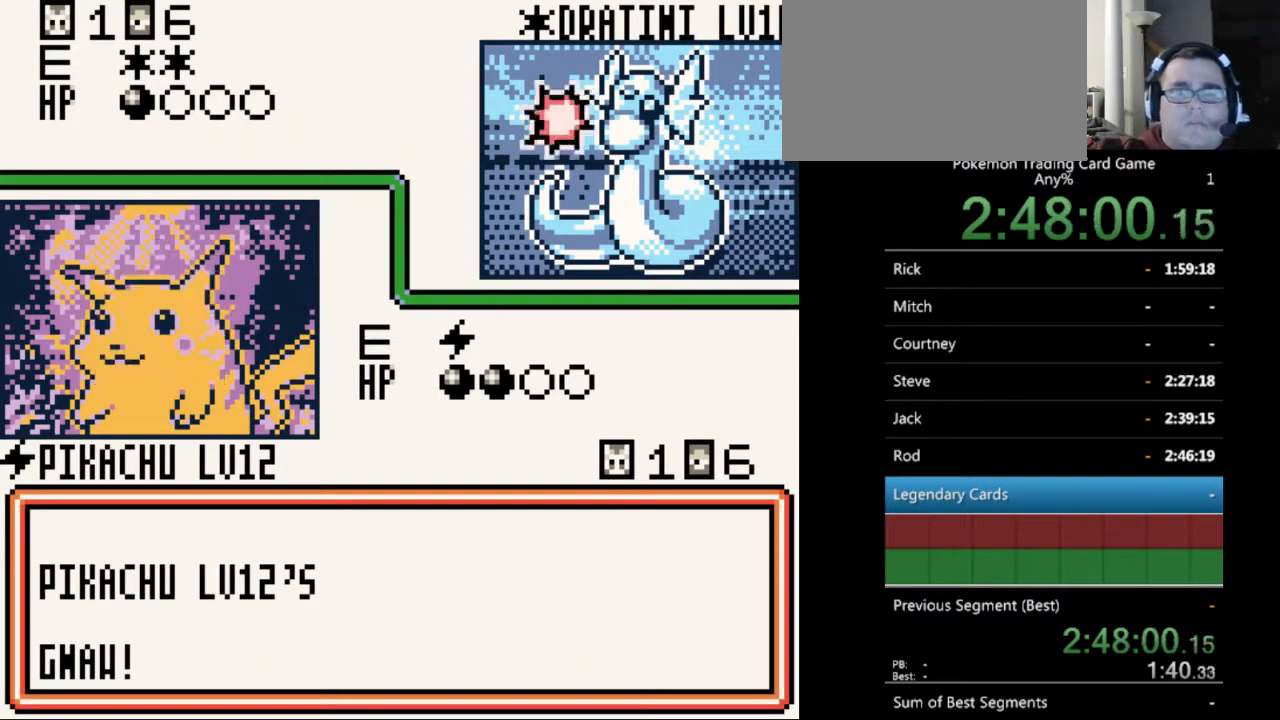
{"buttons": [], "events": []}
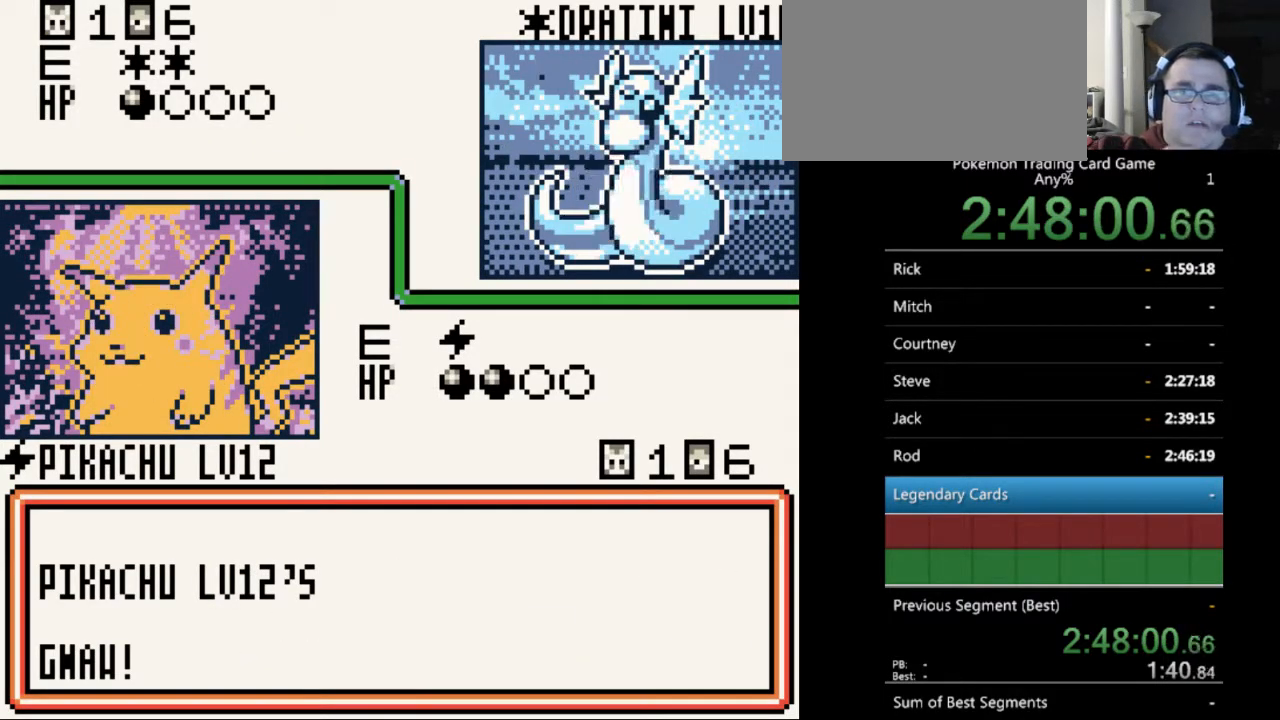
{"buttons": [], "events": [[133, "A", "down"], [233, "A", "up"], [367, "A", "down"], [433, "A", "up"]]}
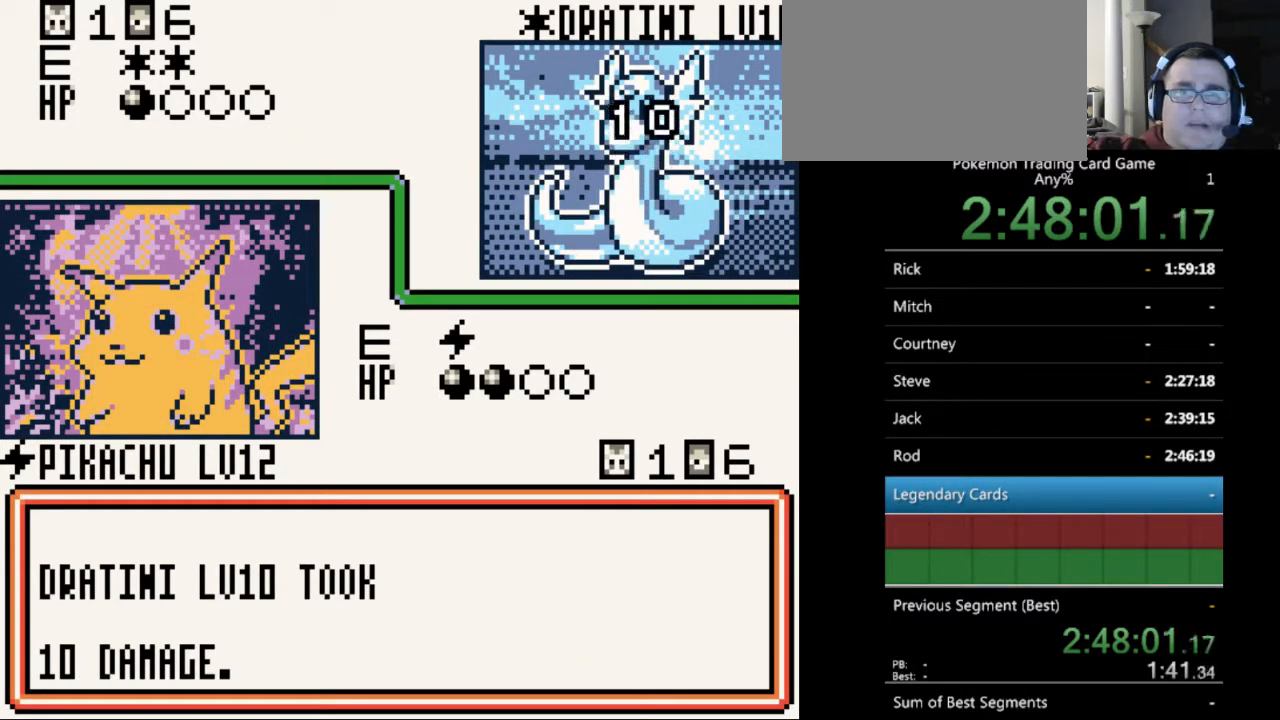
{"buttons": [], "events": [[33, "A", "down"], [167, "A", "up"], [233, "A", "down"], [333, "A", "up"], [400, "A", "down"], [500, "A", "up"]]}
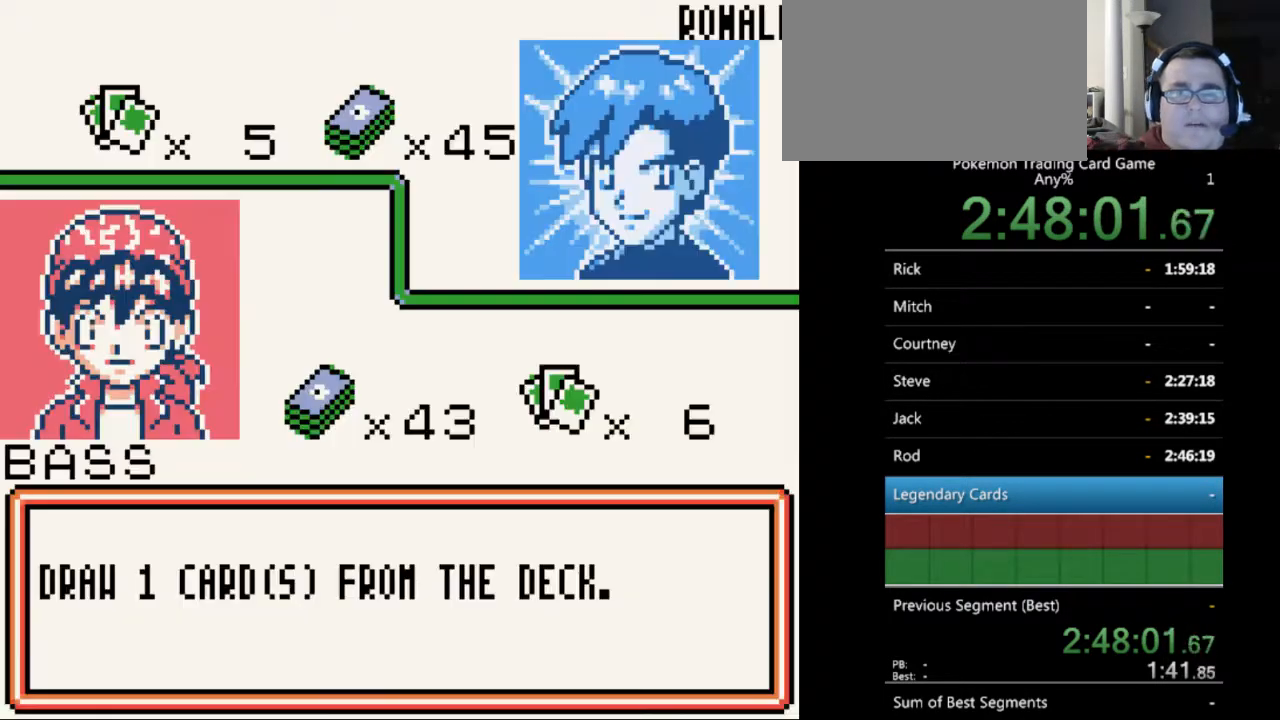
{"buttons": ["A"], "events": [[67, "A", "down"], [167, "A", "up"], [233, "A", "down"], [333, "A", "up"], [433, "A", "down"]]}
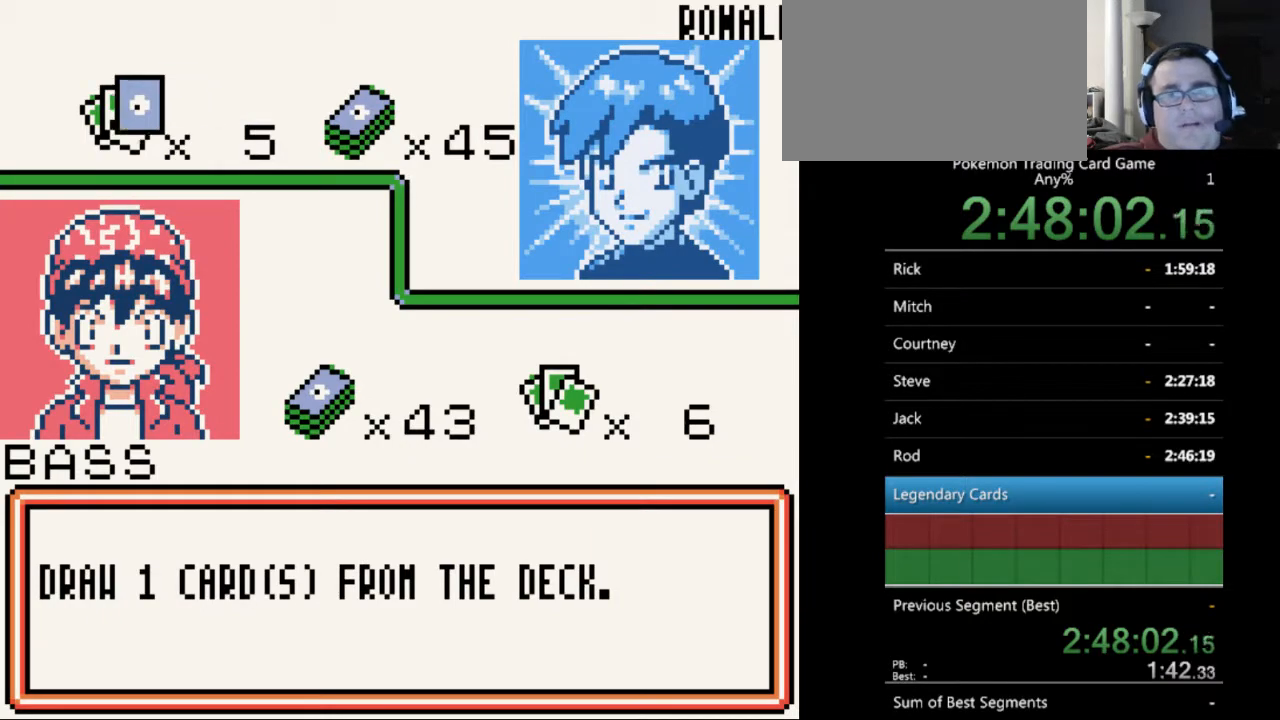
{"buttons": ["A"], "events": [[33, "A", "up"], [100, "A", "down"], [200, "A", "up"], [267, "A", "down"], [367, "A", "up"], [433, "A", "down"]]}
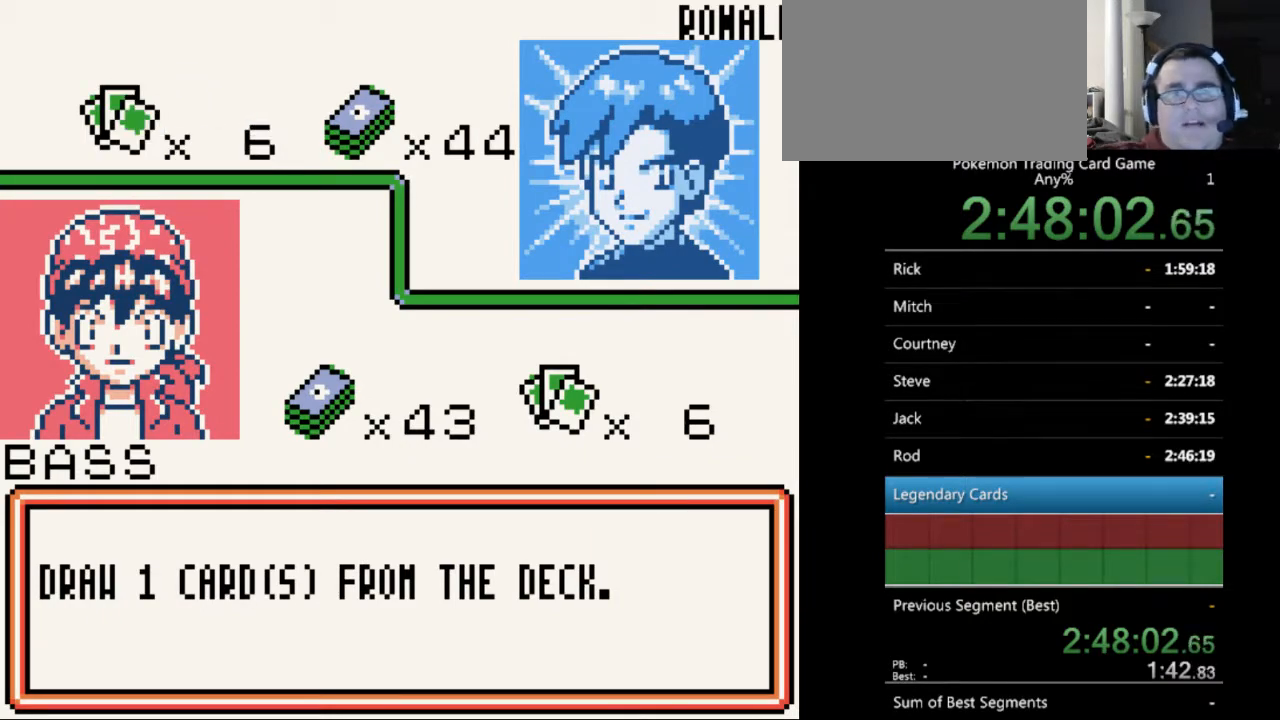
{"buttons": ["A"], "events": [[33, "A", "up"], [100, "A", "down"], [200, "A", "up"], [300, "A", "down"], [367, "A", "up"], [467, "A", "down"]]}
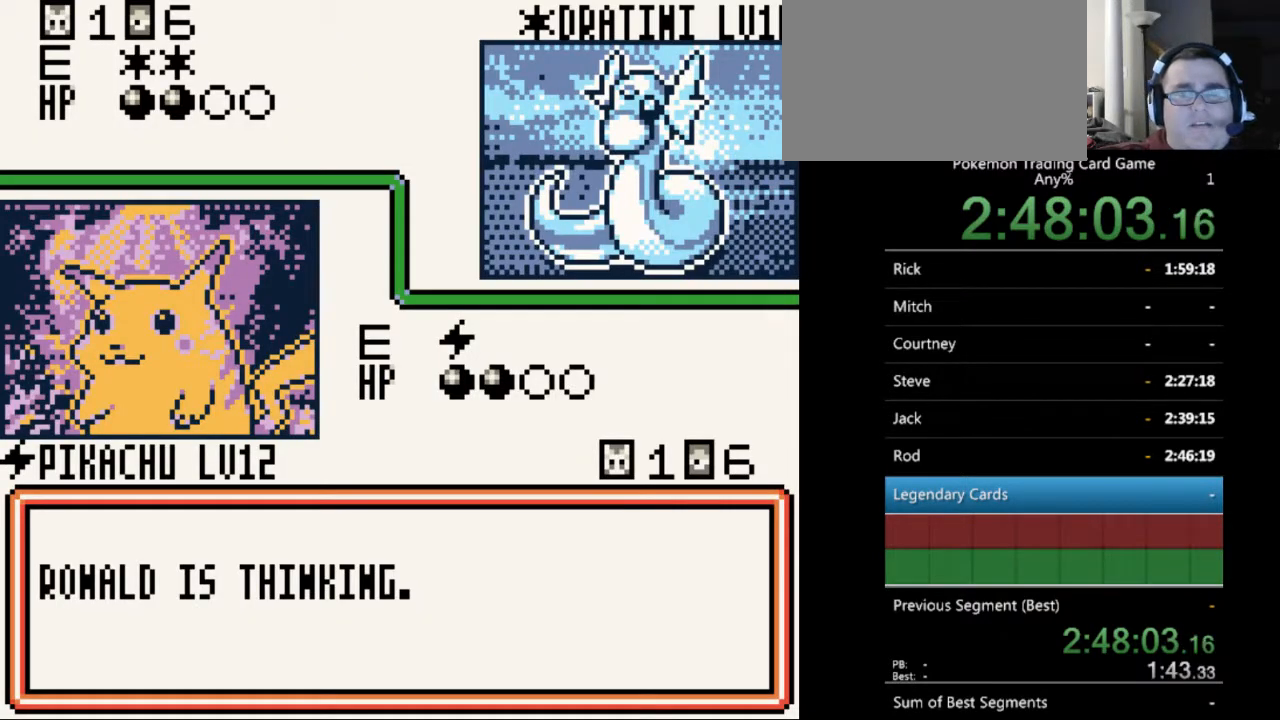
{"buttons": ["A"], "events": [[33, "A", "up"], [167, "A", "down"], [233, "A", "up"], [333, "A", "down"], [433, "A", "up"], [500, "A", "down"]]}
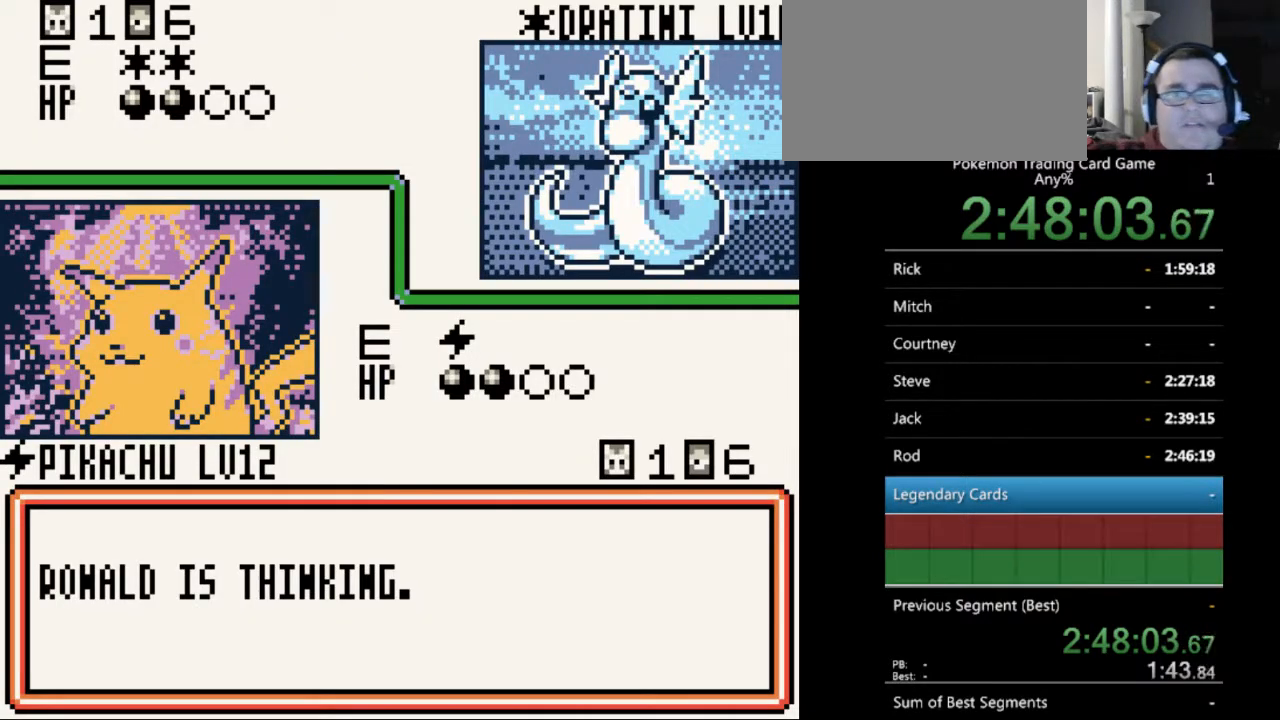
{"buttons": [], "events": [[100, "A", "up"], [200, "A", "down"], [267, "A", "up"], [367, "A", "down"], [467, "A", "up"]]}
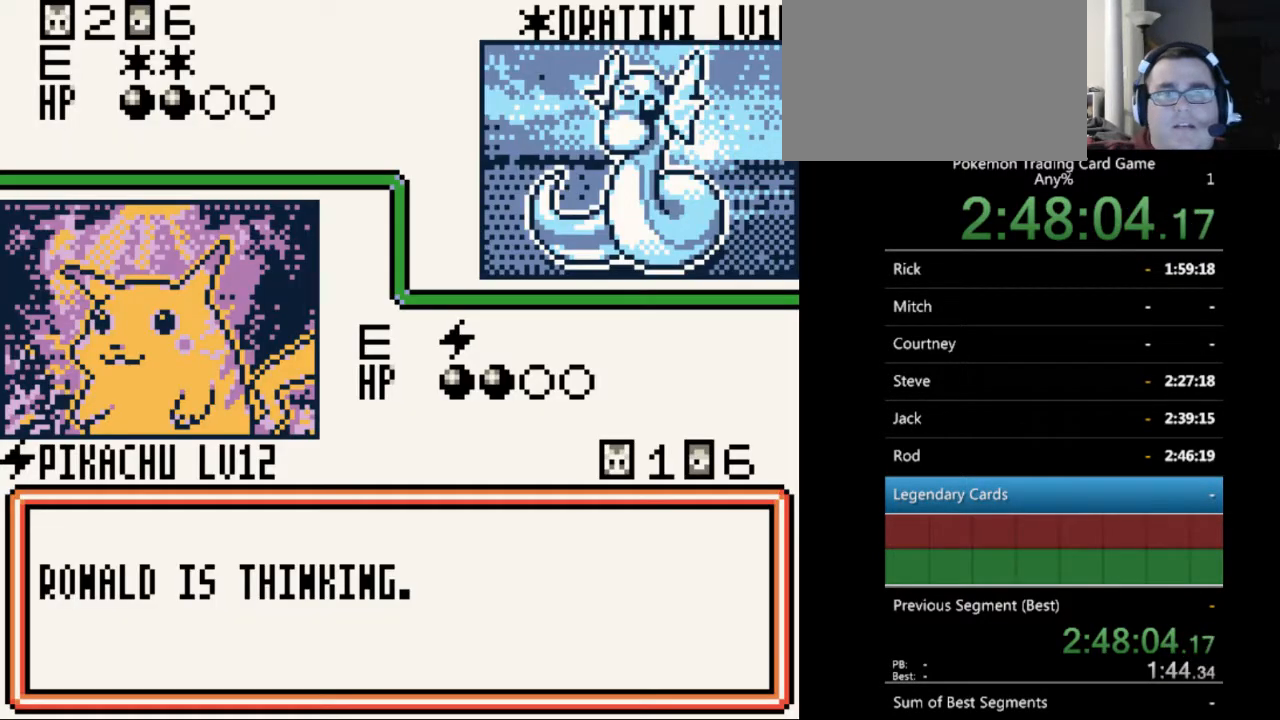
{"buttons": ["B"], "events": [[33, "A", "down"], [100, "A", "up"], [267, "A", "down"], [333, "A", "up"], [500, "B", "down"]]}
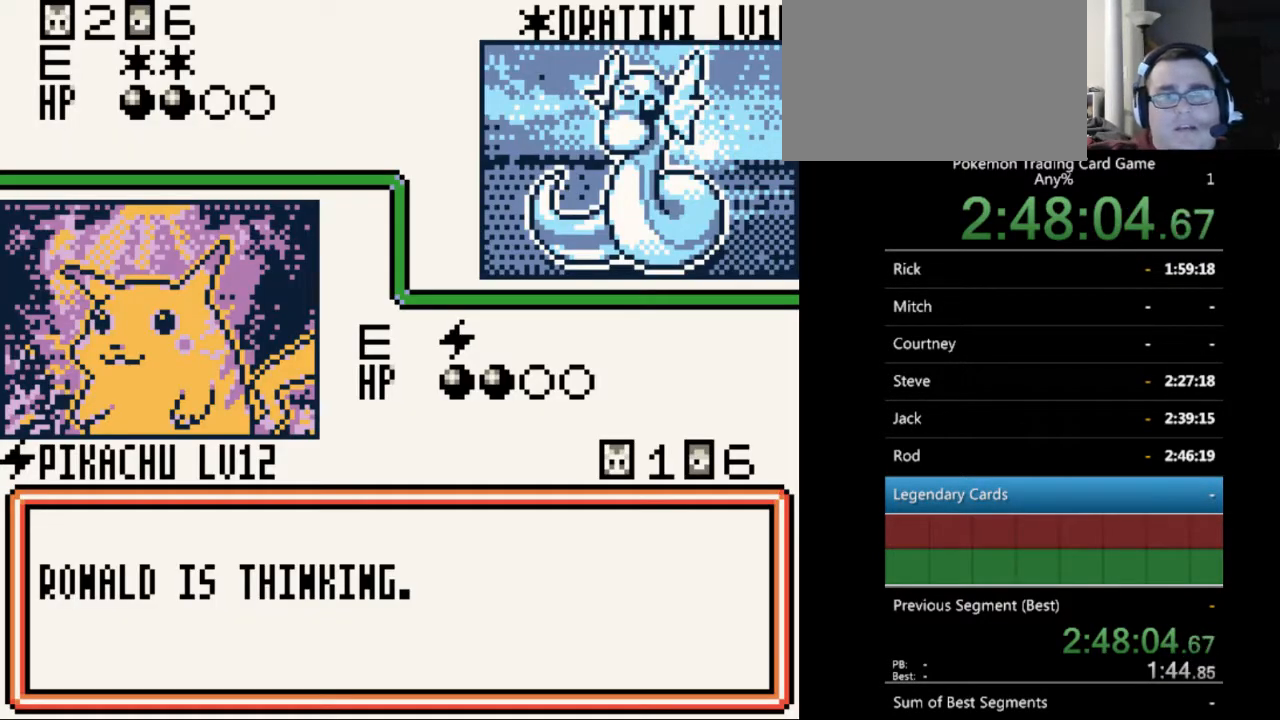
{"buttons": [], "events": [[67, "B", "up"], [200, "B", "down"], [300, "B", "up"]]}
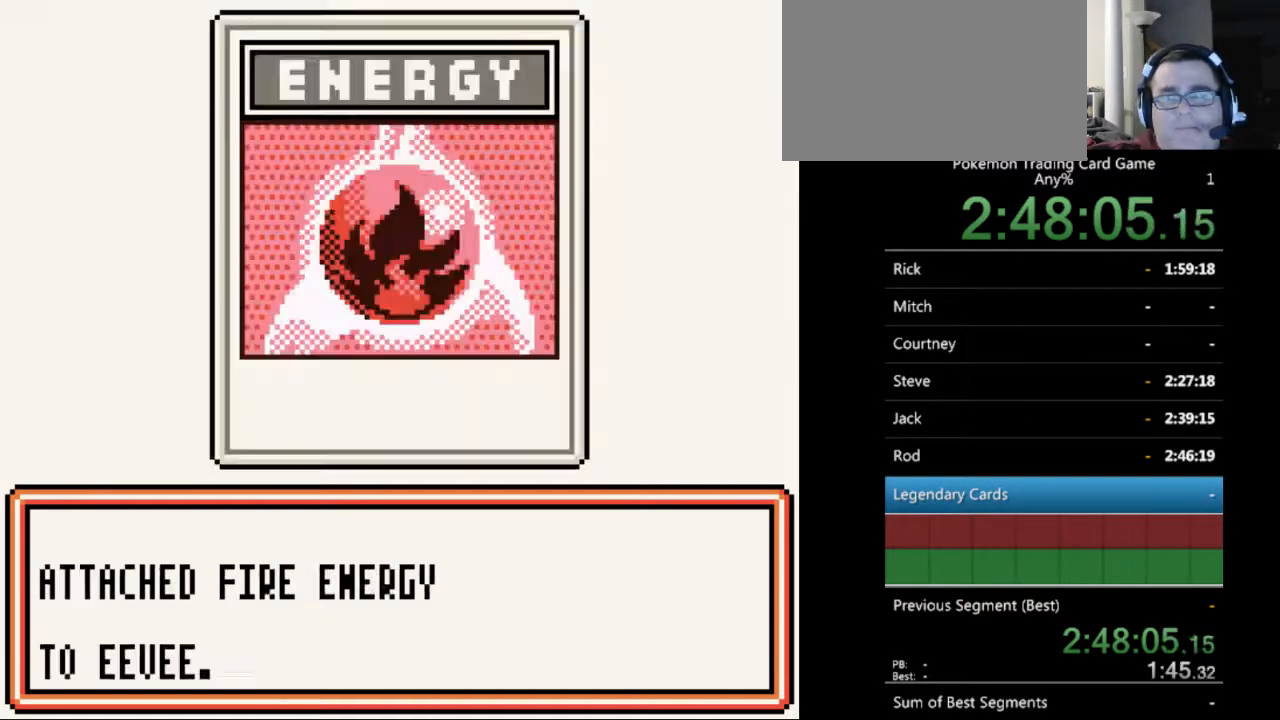
{"buttons": ["B"], "events": [[100, "B", "down"], [233, "B", "up"], [300, "B", "down"], [400, "B", "up"], [467, "B", "down"]]}
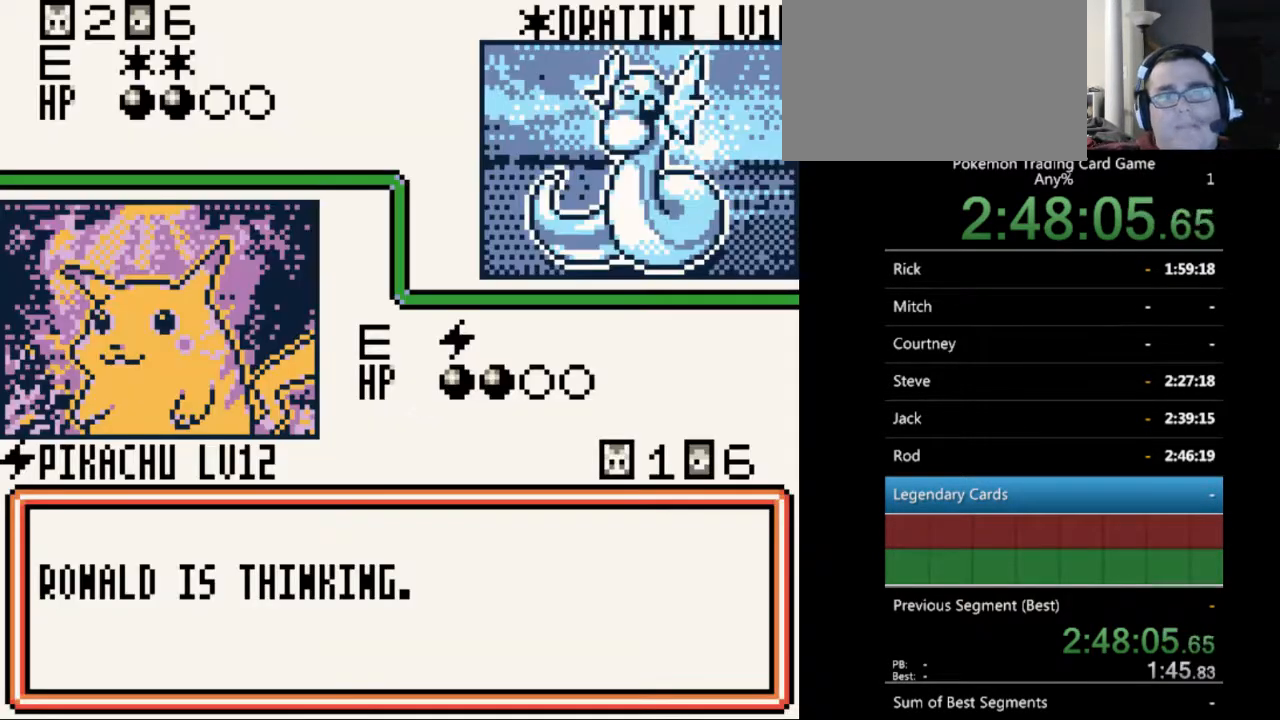
{"buttons": [], "events": [[67, "B", "up"], [167, "B", "down"], [267, "B", "up"], [333, "B", "down"], [433, "B", "up"]]}
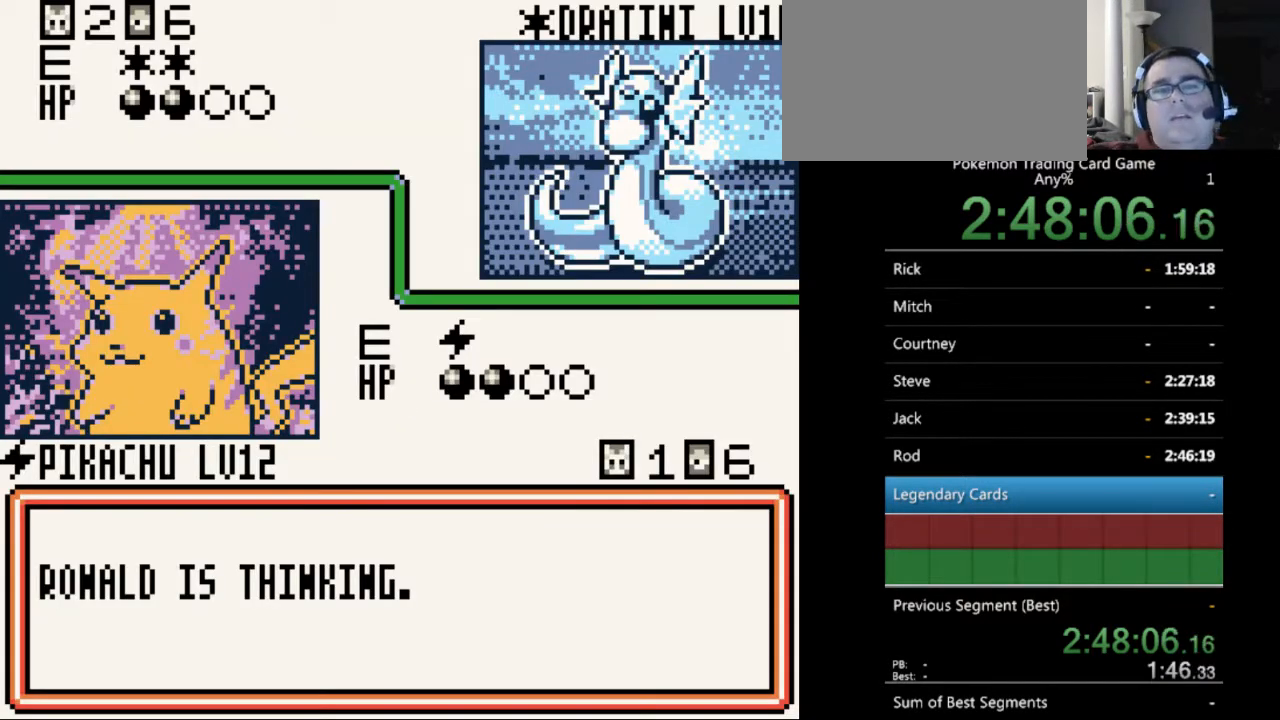
{"buttons": [], "events": [[33, "B", "down"], [100, "B", "up"], [200, "B", "down"], [267, "B", "up"], [367, "B", "down"], [467, "B", "up"]]}
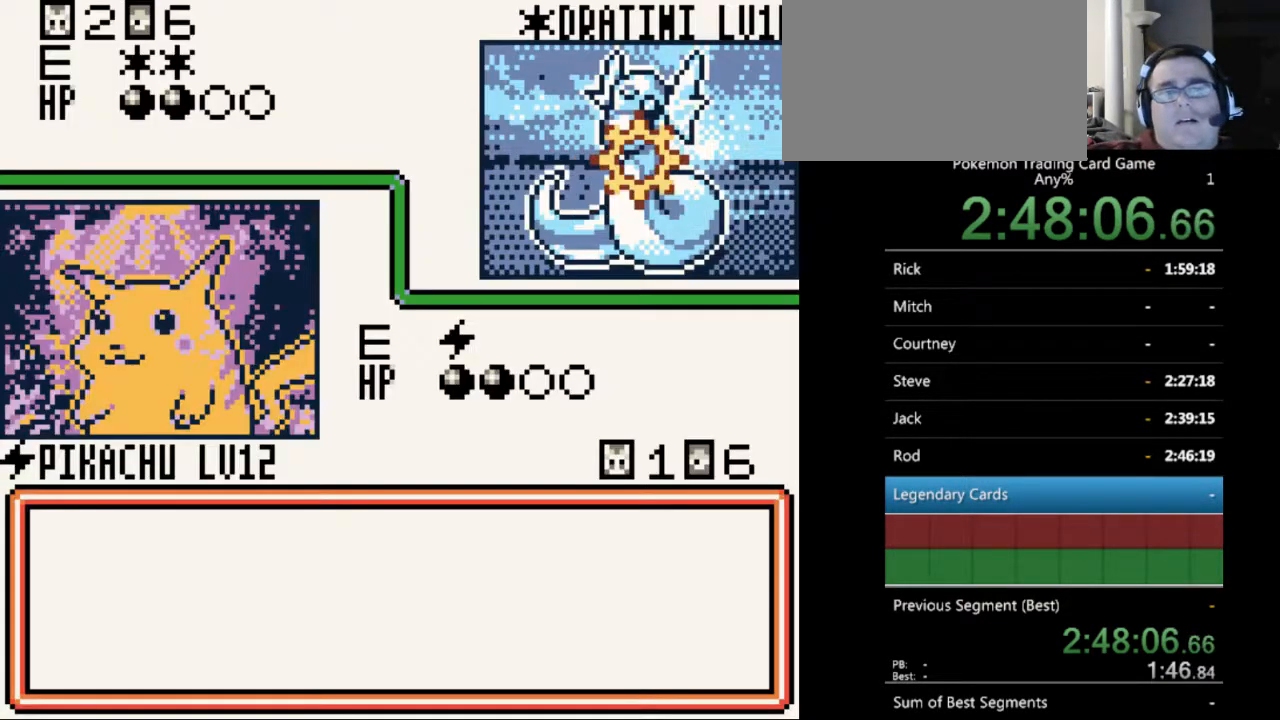
{"buttons": [], "events": [[33, "B", "down"], [133, "B", "up"], [200, "B", "down"], [300, "B", "up"], [367, "B", "down"], [467, "B", "up"]]}
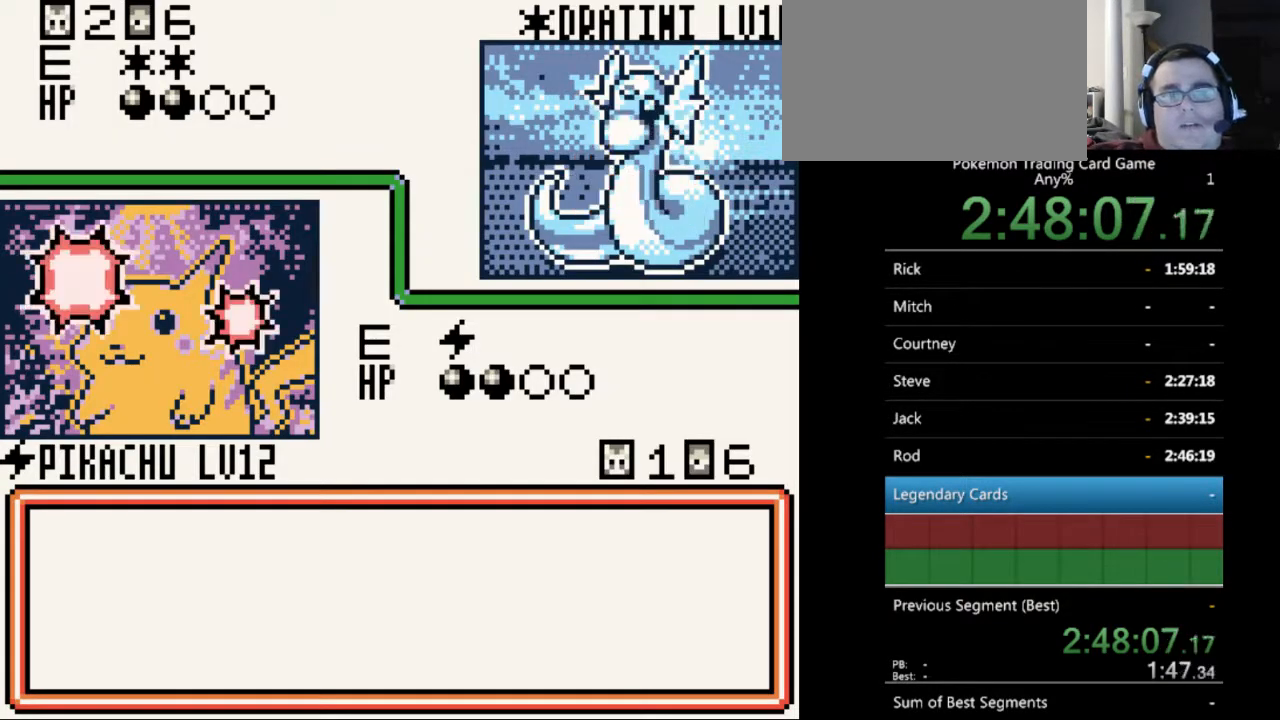
{"buttons": ["B"], "events": [[100, "B", "down"], [167, "B", "up"], [233, "B", "down"], [333, "B", "up"], [400, "B", "down"]]}